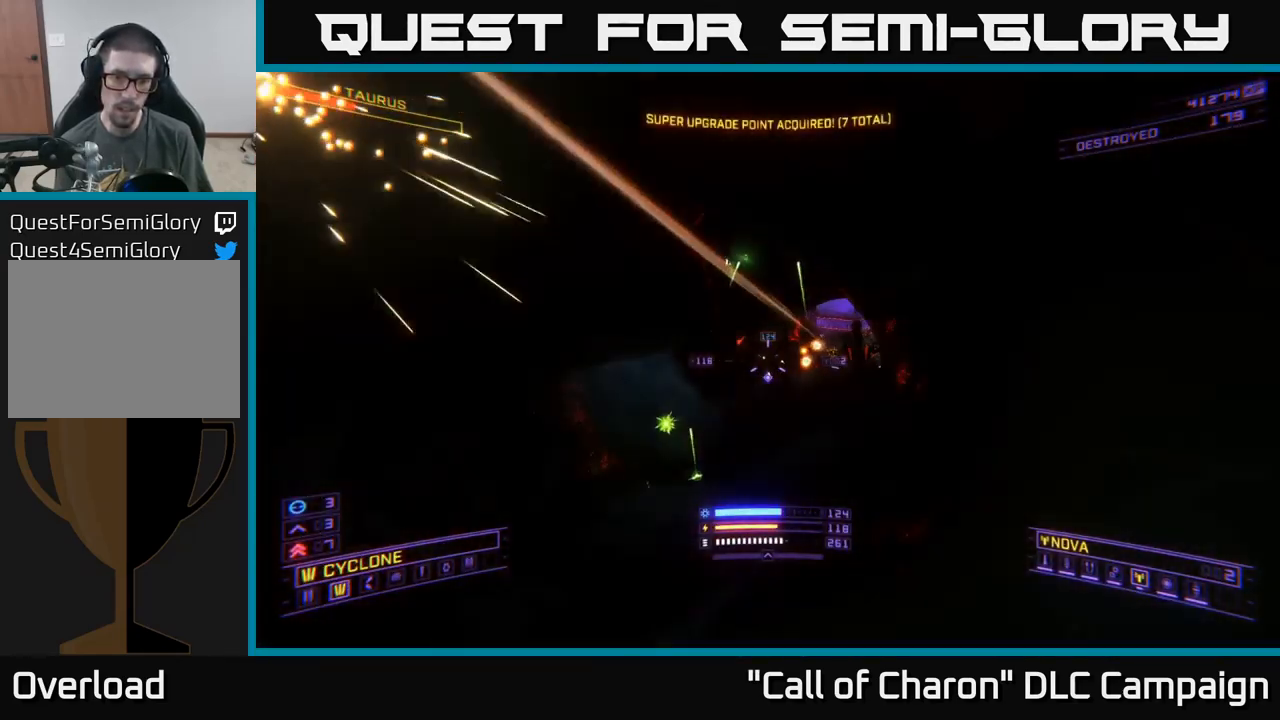
Gameplay with a controller (Xbox layout); each line is a JSON object with the inputs held at the frame after it. "events" lists button and stick changes between this image and that frame as [ms after this image, input, new state], when the widget could be followed in between.
{"buttons": ["L1"], "left_stick": "left", "right_stick": "right", "events": [[17, "right_stick", "left"], [50, "L1", "down"], [200, "right_stick", "right"], [284, "X", "down"], [350, "left_stick", "left"], [500, "X", "up"]]}
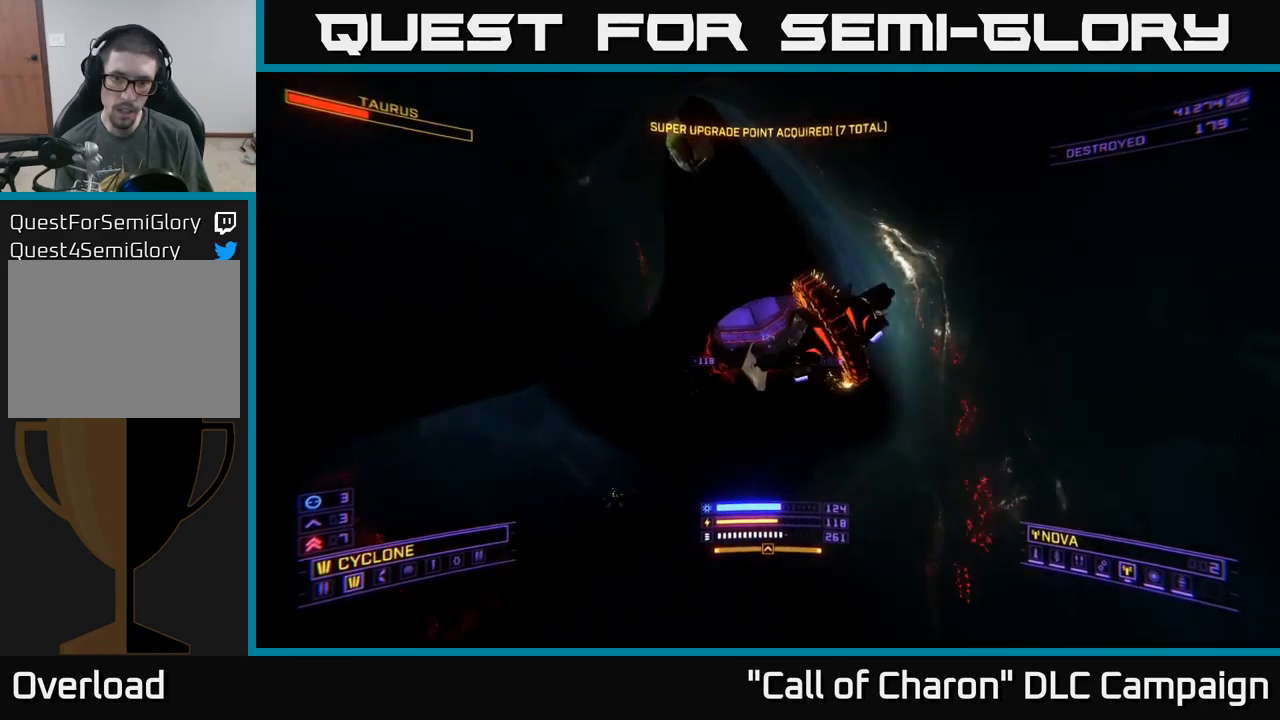
{"buttons": [], "left_stick": "down-left", "right_stick": "right", "events": [[84, "L1", "up"], [117, "left_stick", "down-left"]]}
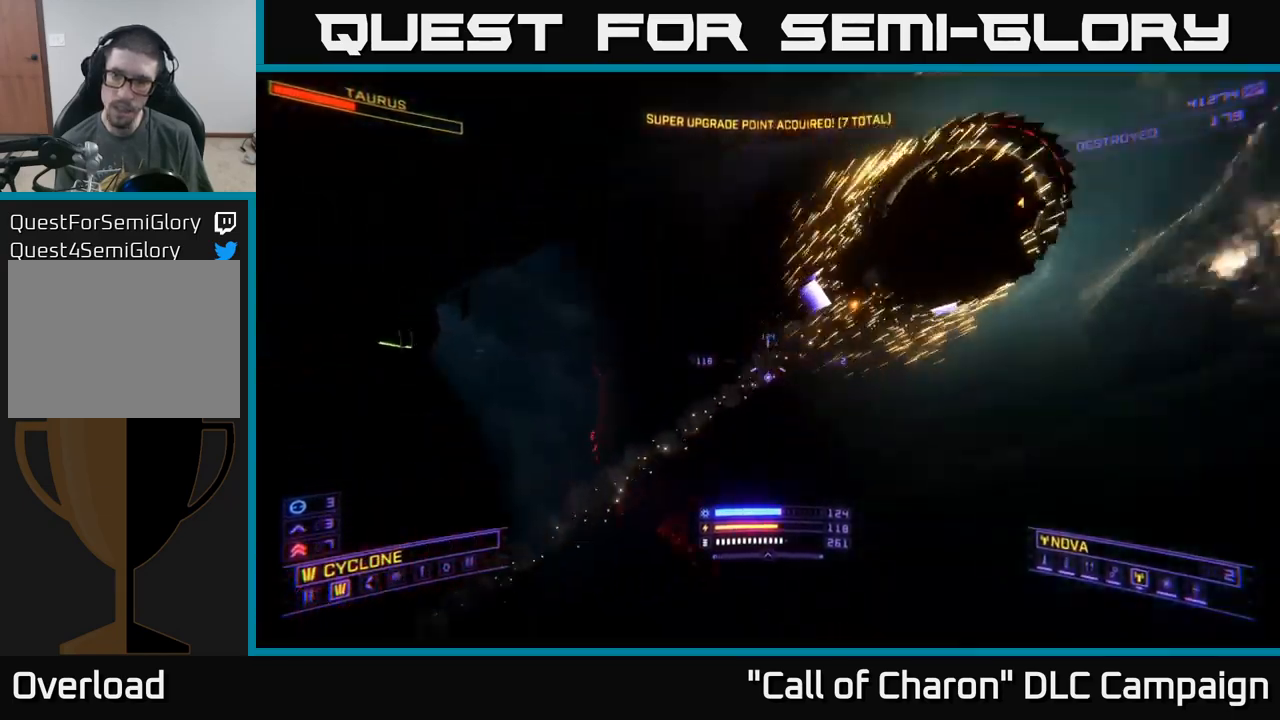
{"buttons": ["X"], "left_stick": "left", "right_stick": "center", "events": [[234, "L2", "down"], [250, "left_stick", "left"], [267, "right_stick", "left"], [350, "L2", "up"], [367, "X", "down"], [434, "right_stick", "center"]]}
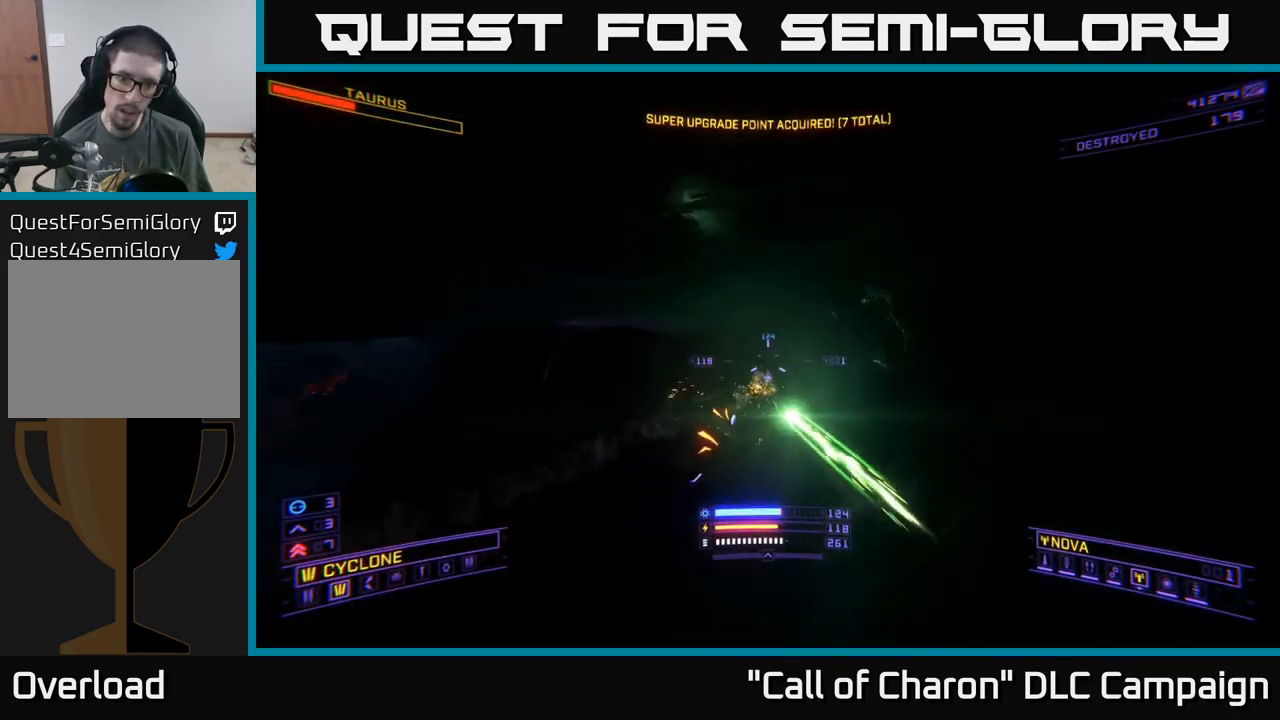
{"buttons": ["R2"], "left_stick": "right", "right_stick": "right", "events": [[84, "right_stick", "left"], [100, "R2", "down"], [150, "X", "up"], [184, "left_stick", "center"], [250, "right_stick", "down-right"], [317, "left_stick", "down-left"], [400, "right_stick", "right"], [467, "left_stick", "right"]]}
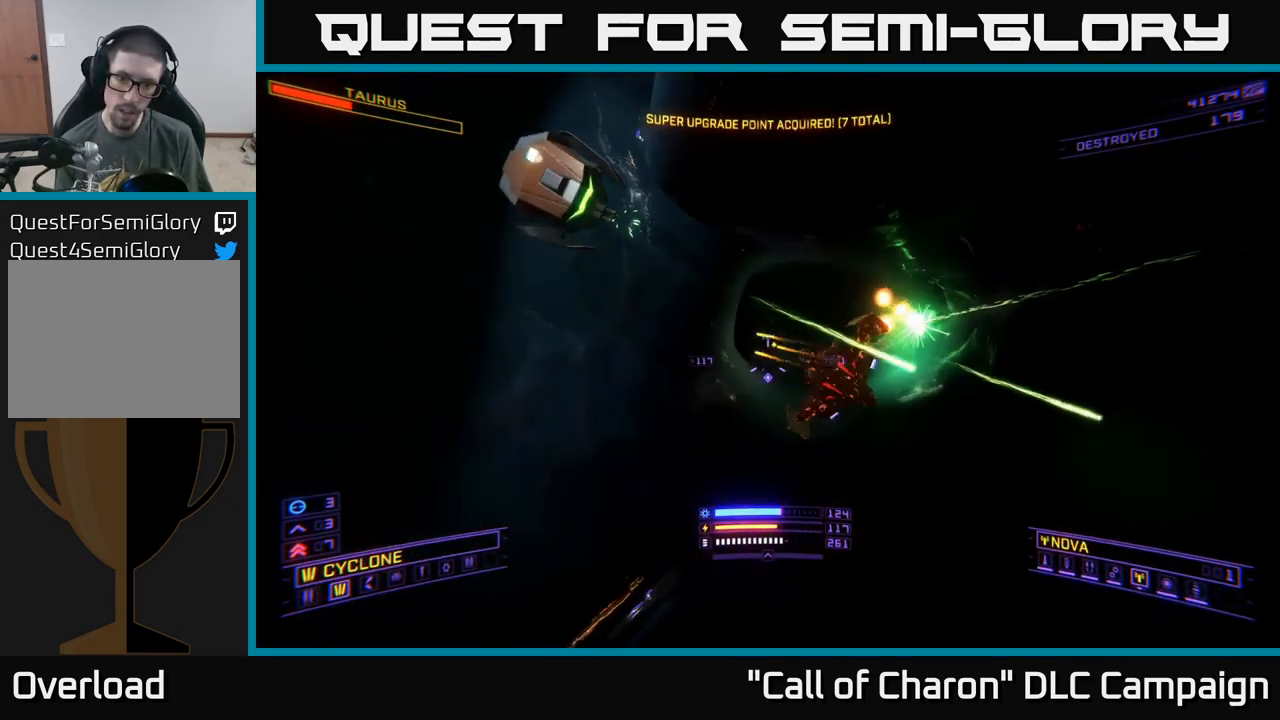
{"buttons": ["R2"], "left_stick": "down-right", "right_stick": "center", "events": [[117, "right_stick", "center"], [134, "X", "down"], [150, "left_stick", "down"], [217, "X", "up"], [217, "right_stick", "left"], [250, "left_stick", "down-right"], [500, "right_stick", "center"]]}
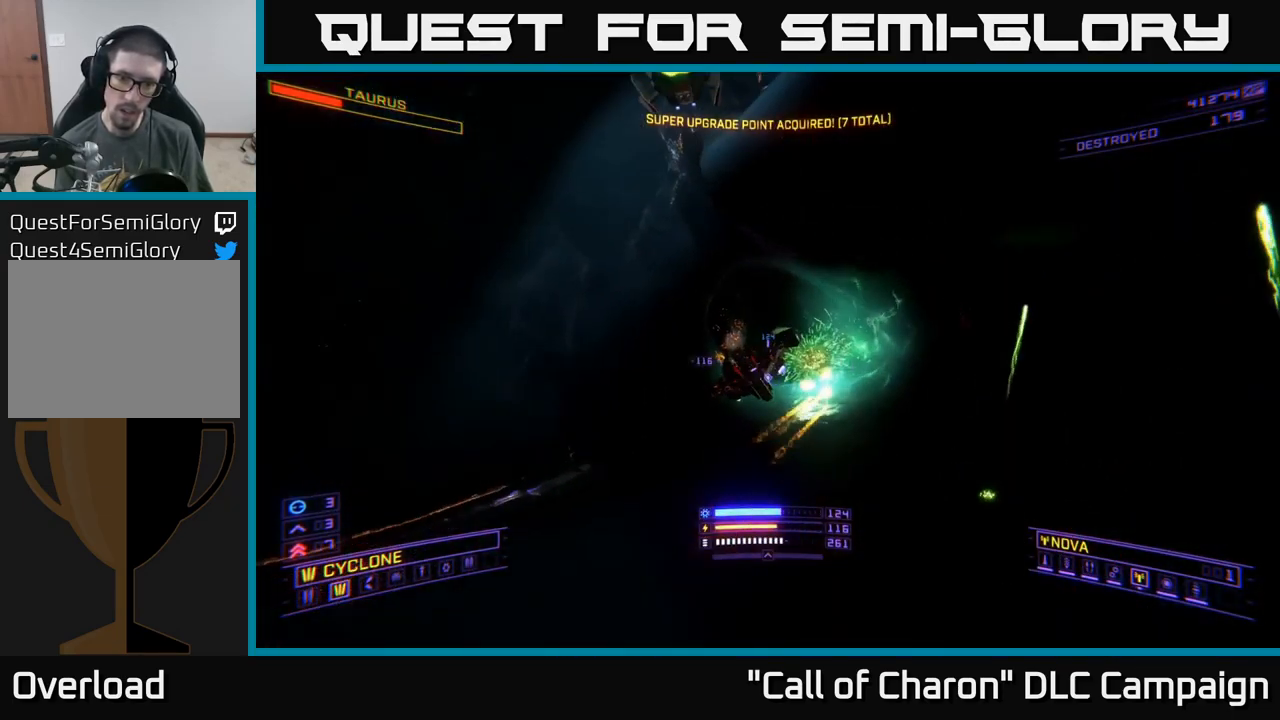
{"buttons": ["A", "R2"], "left_stick": "right", "right_stick": "center", "events": [[134, "left_stick", "right"], [167, "A", "down"], [167, "right_stick", "down-right"], [200, "A", "up"], [300, "right_stick", "center"], [350, "A", "down"]]}
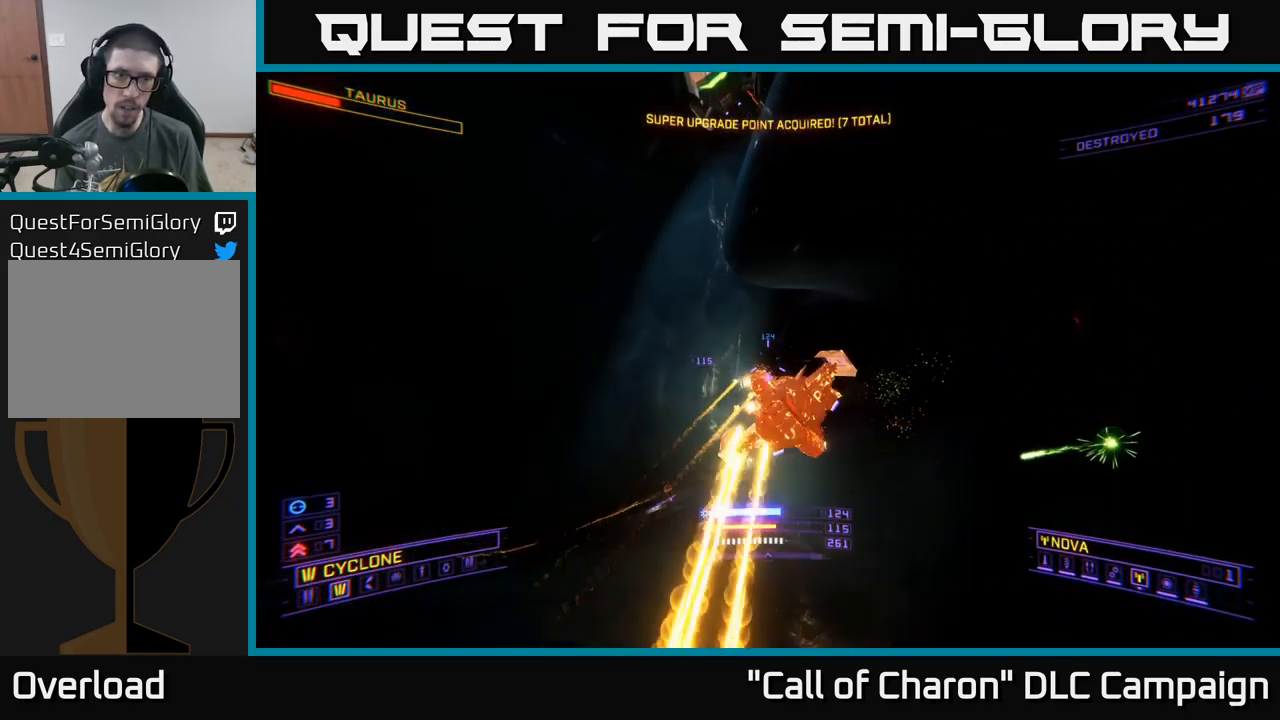
{"buttons": [], "left_stick": "right", "right_stick": "left", "events": [[17, "right_stick", "left"], [217, "A", "up"], [334, "R2", "up"]]}
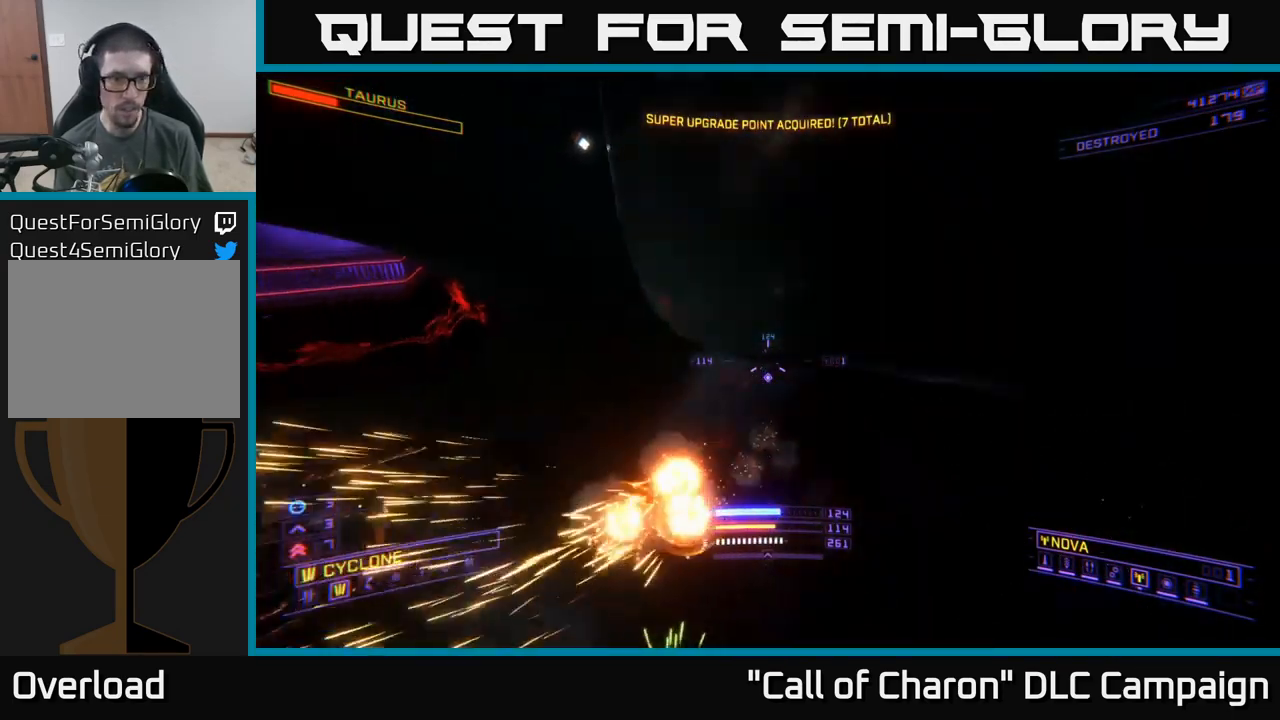
{"buttons": ["R2"], "left_stick": "center", "right_stick": "center", "events": [[34, "R2", "down"], [334, "X", "down"], [334, "left_stick", "up-right"], [384, "right_stick", "center"], [500, "X", "up"], [500, "left_stick", "center"]]}
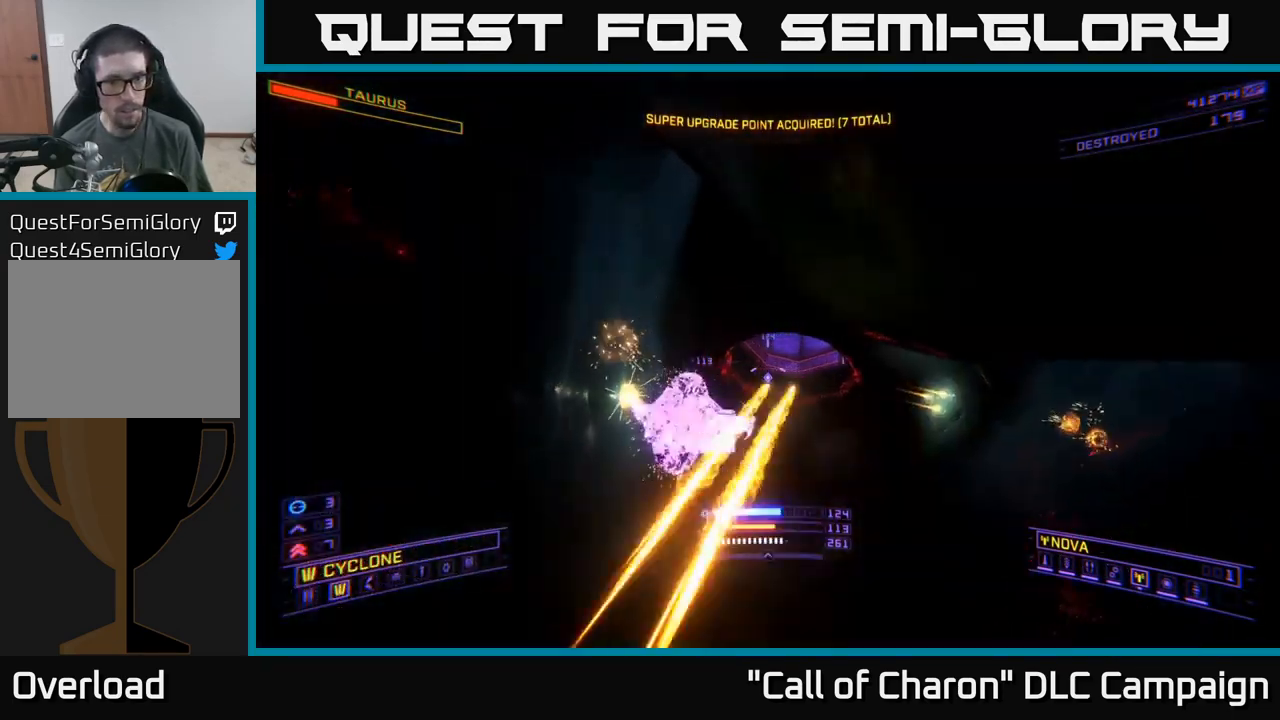
{"buttons": ["R2"], "left_stick": "right", "right_stick": "up-left", "events": [[84, "right_stick", "down"], [184, "X", "down"], [217, "left_stick", "up-right"], [217, "right_stick", "center"], [300, "left_stick", "right"], [334, "X", "up"], [384, "right_stick", "up-left"]]}
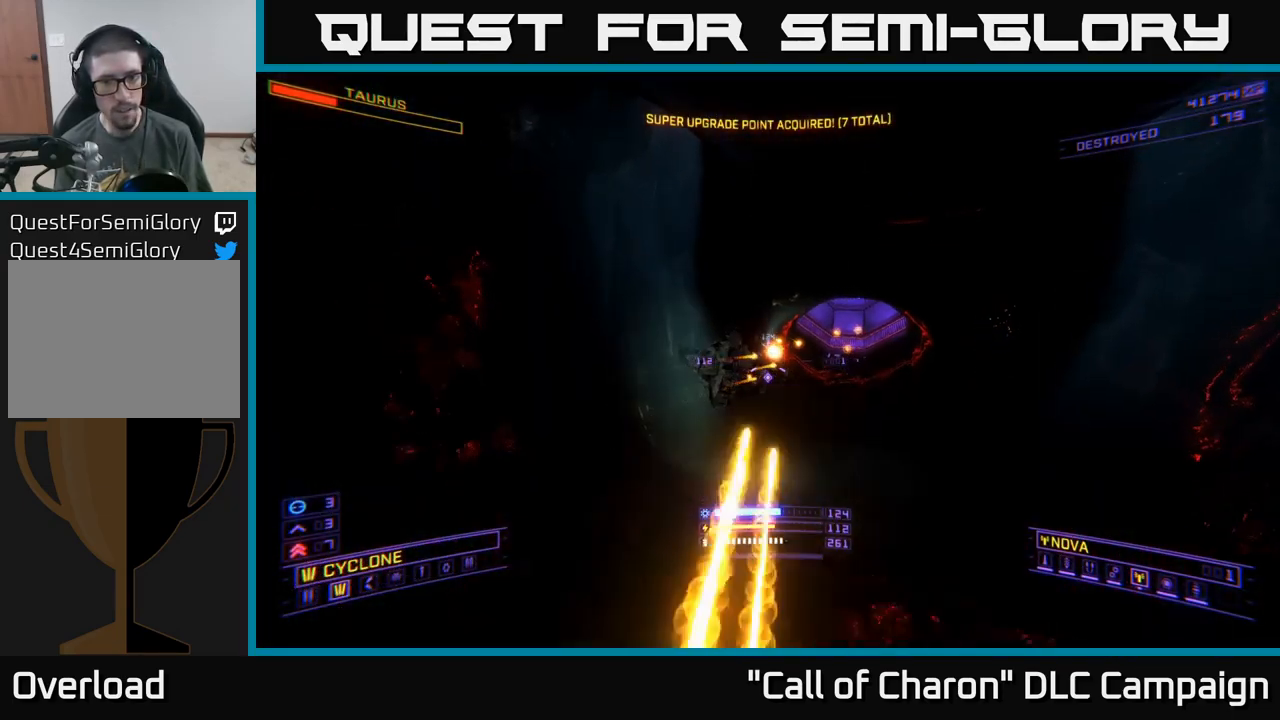
{"buttons": ["R2"], "left_stick": "up-right", "right_stick": "center", "events": [[17, "right_stick", "center"], [134, "left_stick", "center"], [200, "right_stick", "left"], [334, "left_stick", "right"], [400, "right_stick", "center"], [450, "left_stick", "up-right"]]}
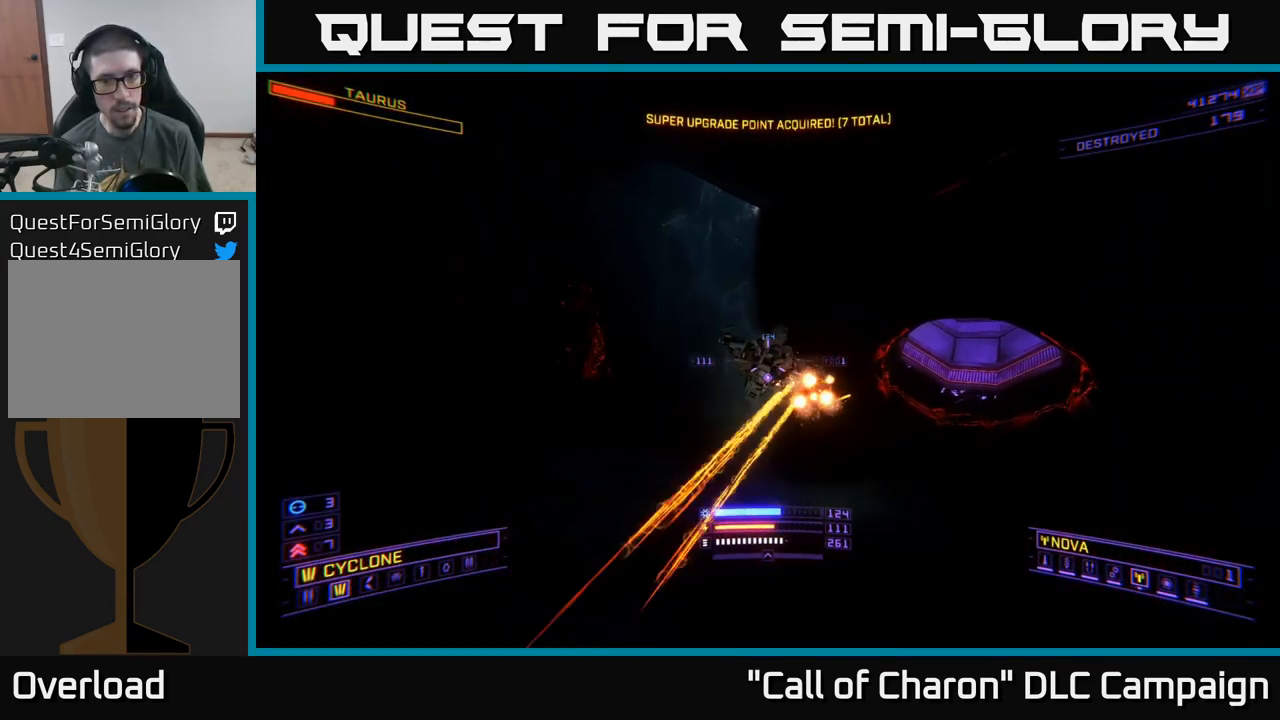
{"buttons": ["R2"], "left_stick": "up-right", "right_stick": "left", "events": [[84, "right_stick", "up"], [150, "left_stick", "up"], [201, "right_stick", "up-left"], [301, "right_stick", "center"], [334, "left_stick", "up-right"], [451, "right_stick", "left"]]}
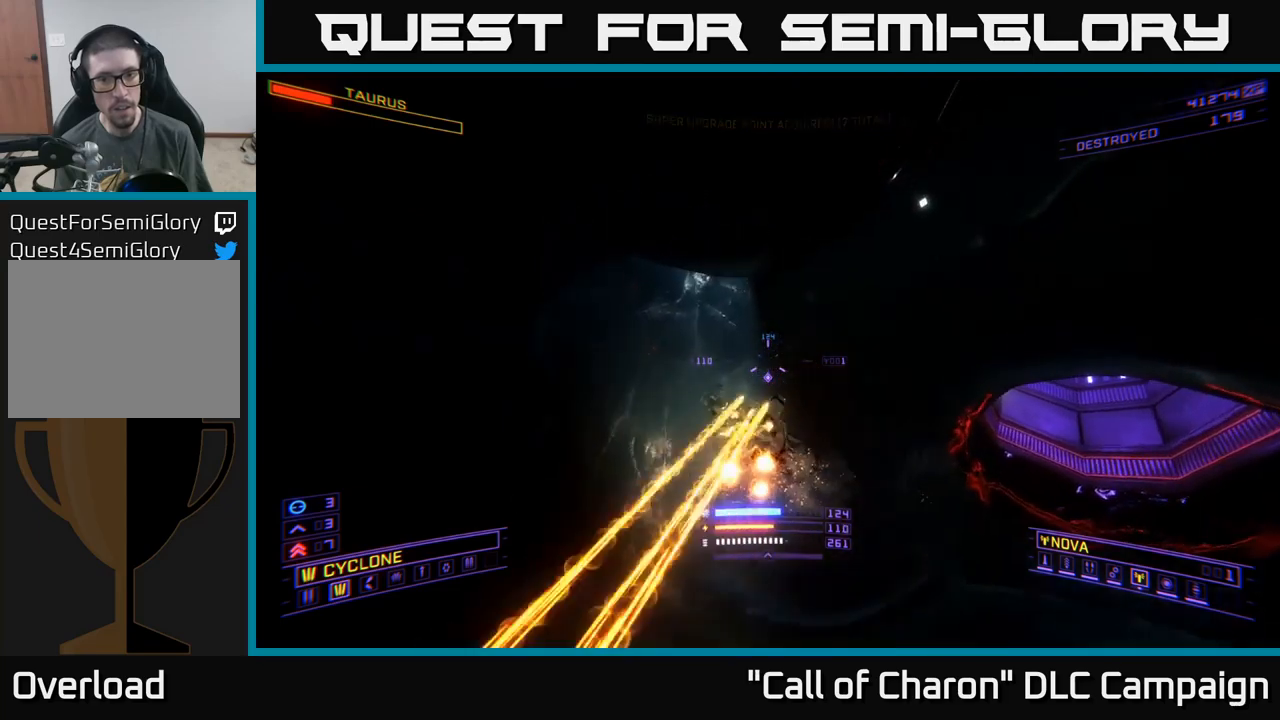
{"buttons": ["R2"], "left_stick": "down", "right_stick": "up-left", "events": [[50, "X", "down"], [83, "right_stick", "center"], [200, "X", "up"], [250, "left_stick", "up"], [250, "right_stick", "down-left"], [283, "X", "down"], [383, "right_stick", "left"], [483, "right_stick", "up-left"], [500, "X", "up"], [500, "left_stick", "down"]]}
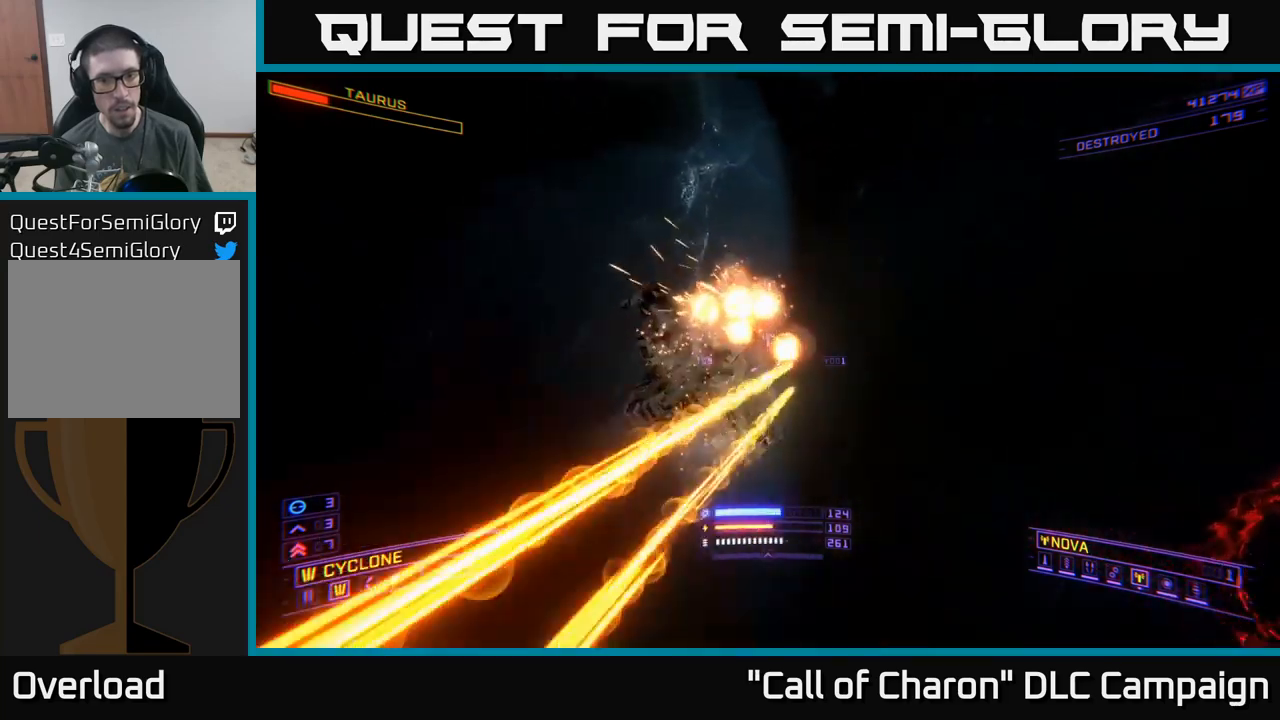
{"buttons": ["X", "R2"], "left_stick": "up-left", "right_stick": "up", "events": [[117, "left_stick", "right"], [167, "X", "down"], [167, "right_stick", "center"], [267, "left_stick", "center"], [283, "right_stick", "up"], [333, "X", "up"], [350, "left_stick", "down"], [417, "left_stick", "center"], [483, "X", "down"], [500, "left_stick", "up-left"]]}
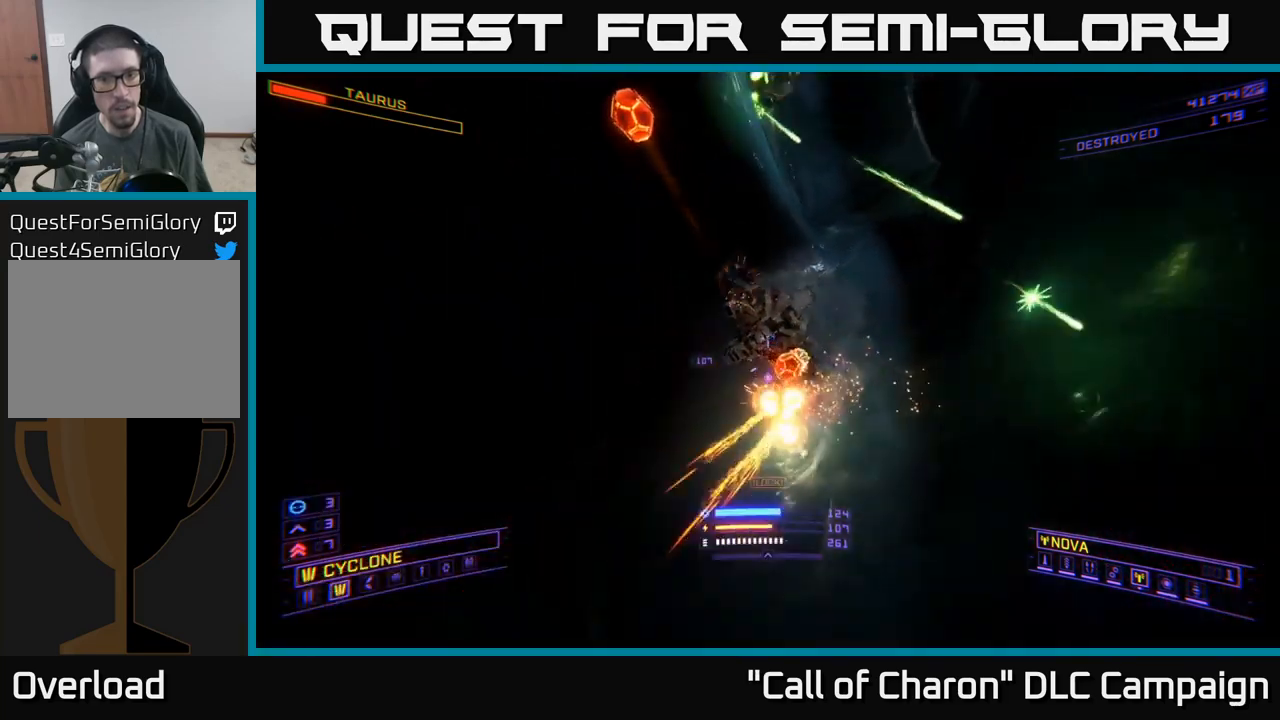
{"buttons": ["R2"], "left_stick": "left", "right_stick": "up", "events": [[133, "right_stick", "right"], [233, "right_stick", "center"], [333, "left_stick", "left"], [383, "right_stick", "up"], [450, "X", "up"]]}
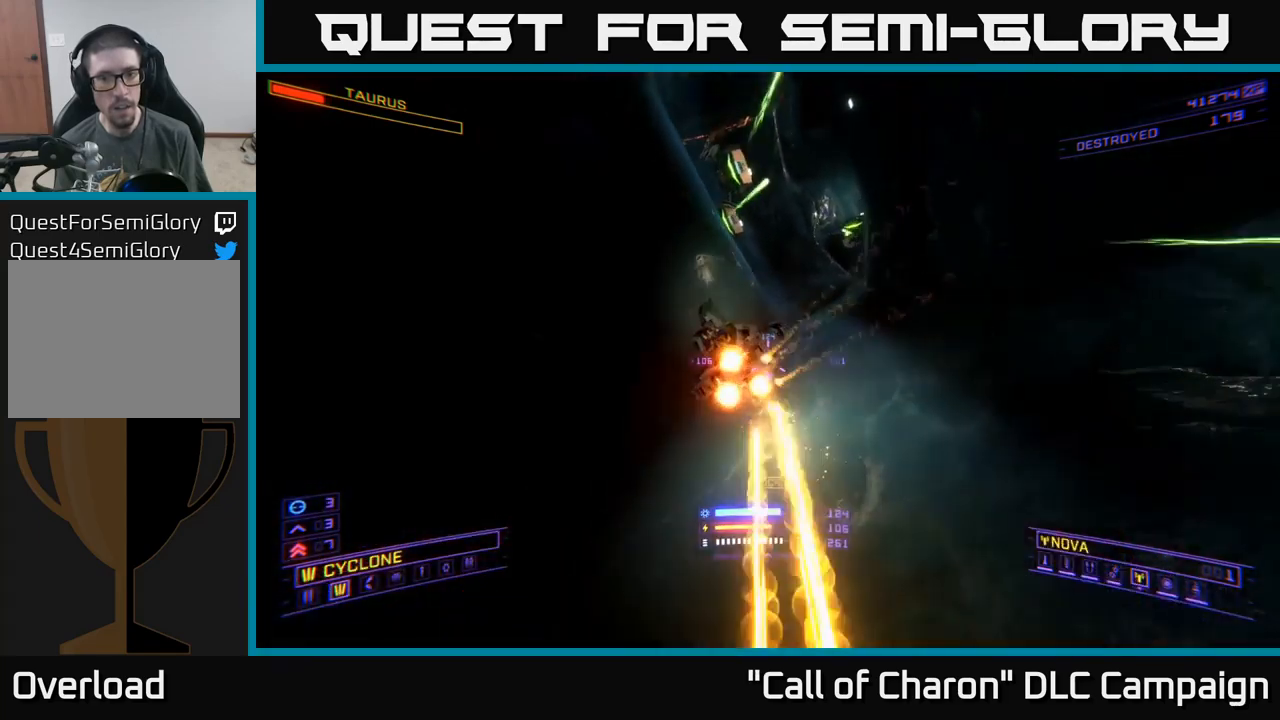
{"buttons": ["R2"], "left_stick": "left", "right_stick": "right", "events": [[50, "right_stick", "center"], [200, "right_stick", "up-right"], [350, "right_stick", "right"]]}
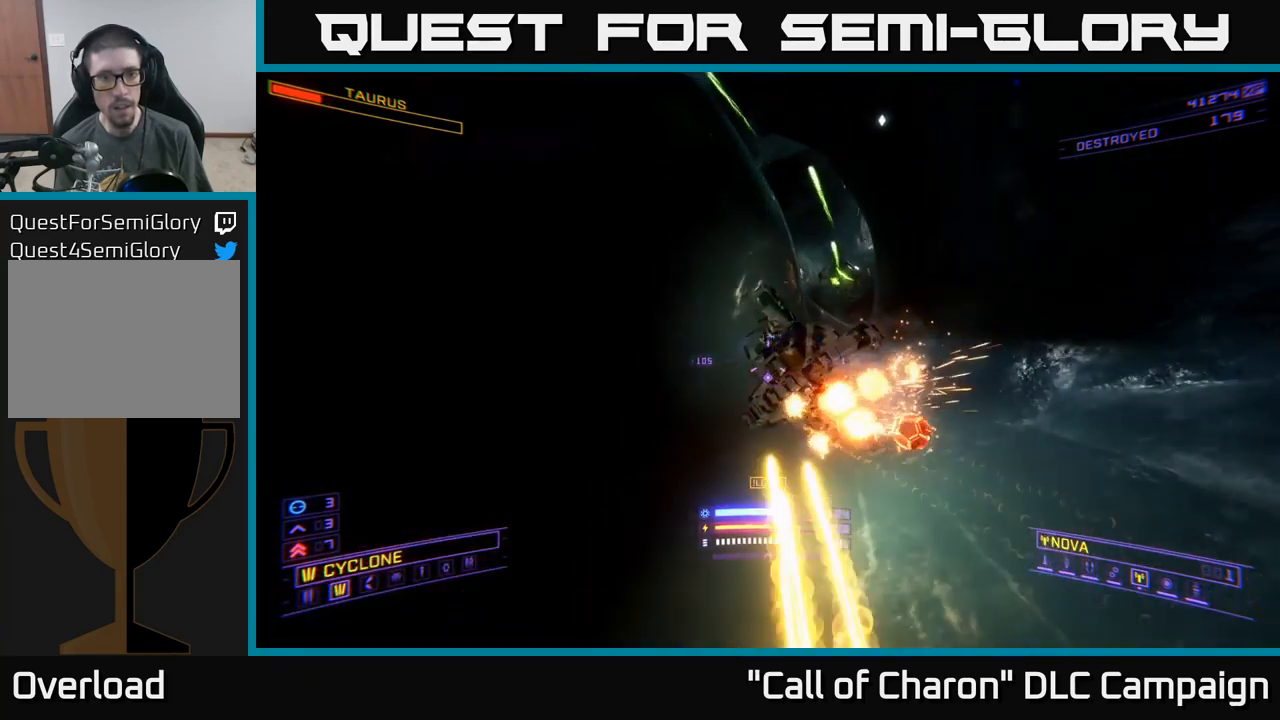
{"buttons": ["A", "R2"], "left_stick": "center", "right_stick": "down-left", "events": [[333, "A", "down"], [400, "right_stick", "down-left"], [450, "left_stick", "down"], [500, "left_stick", "center"]]}
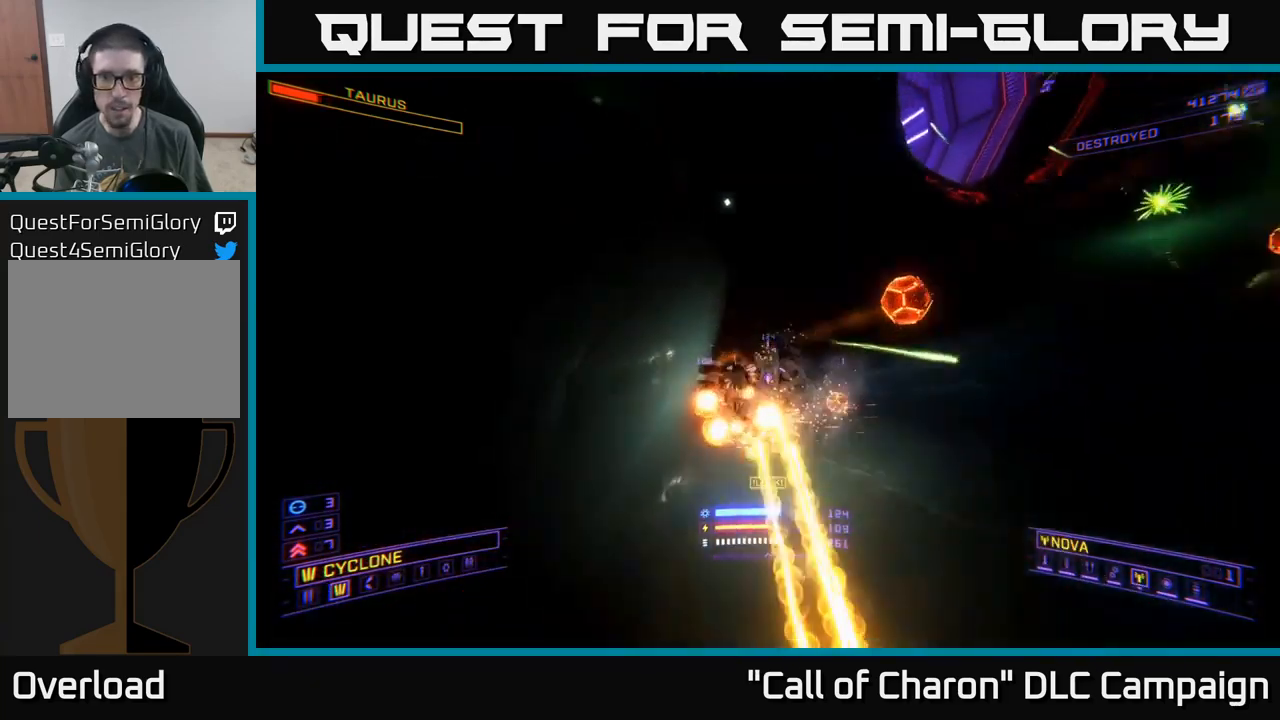
{"buttons": ["X", "R2"], "left_stick": "up-right", "right_stick": "down", "events": [[67, "left_stick", "right"], [100, "right_stick", "center"], [117, "L3", "down"], [183, "right_stick", "down"], [217, "L3", "up"], [250, "A", "up"], [267, "left_stick", "up-right"], [350, "right_stick", "center"], [467, "X", "down"], [467, "right_stick", "down"]]}
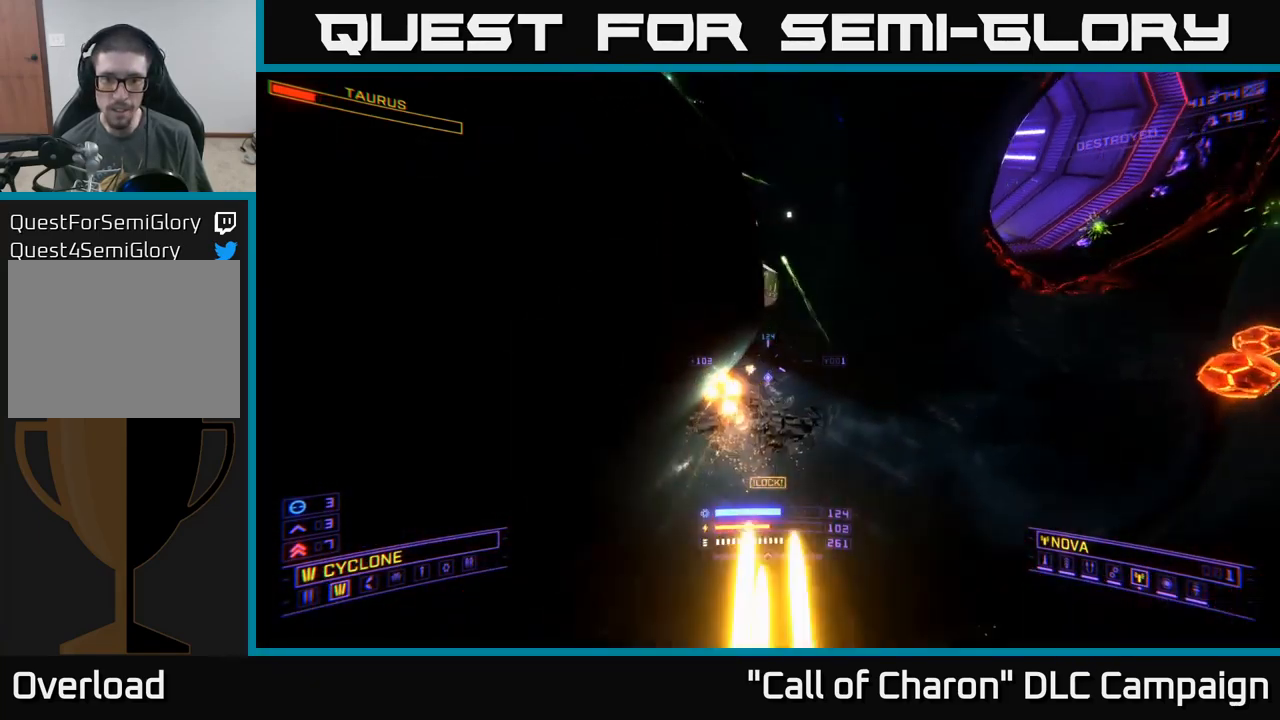
{"buttons": ["R2"], "left_stick": "up-right", "right_stick": "center", "events": [[50, "right_stick", "left"], [117, "X", "up"], [183, "right_stick", "center"], [300, "right_stick", "left"], [467, "right_stick", "center"]]}
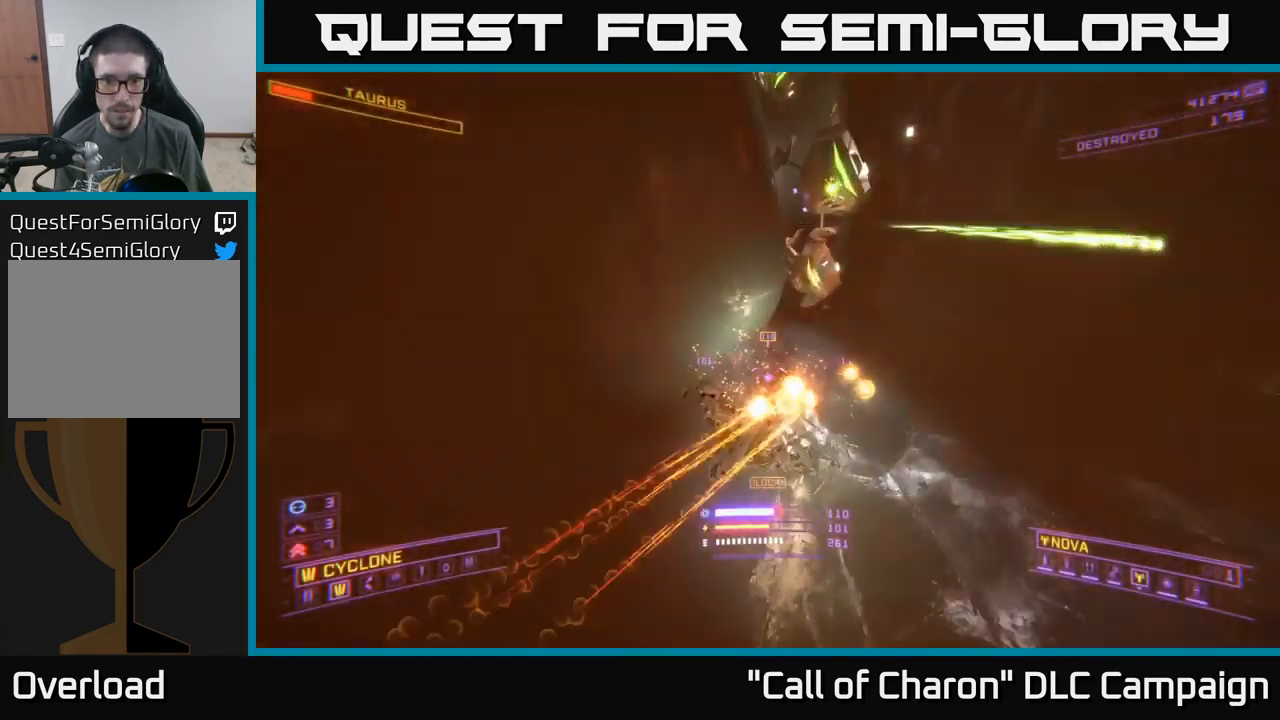
{"buttons": ["R2"], "left_stick": "down", "right_stick": "center", "events": [[83, "right_stick", "left"], [167, "left_stick", "right"], [250, "X", "down"], [350, "left_stick", "down"], [367, "right_stick", "center"], [417, "X", "up"]]}
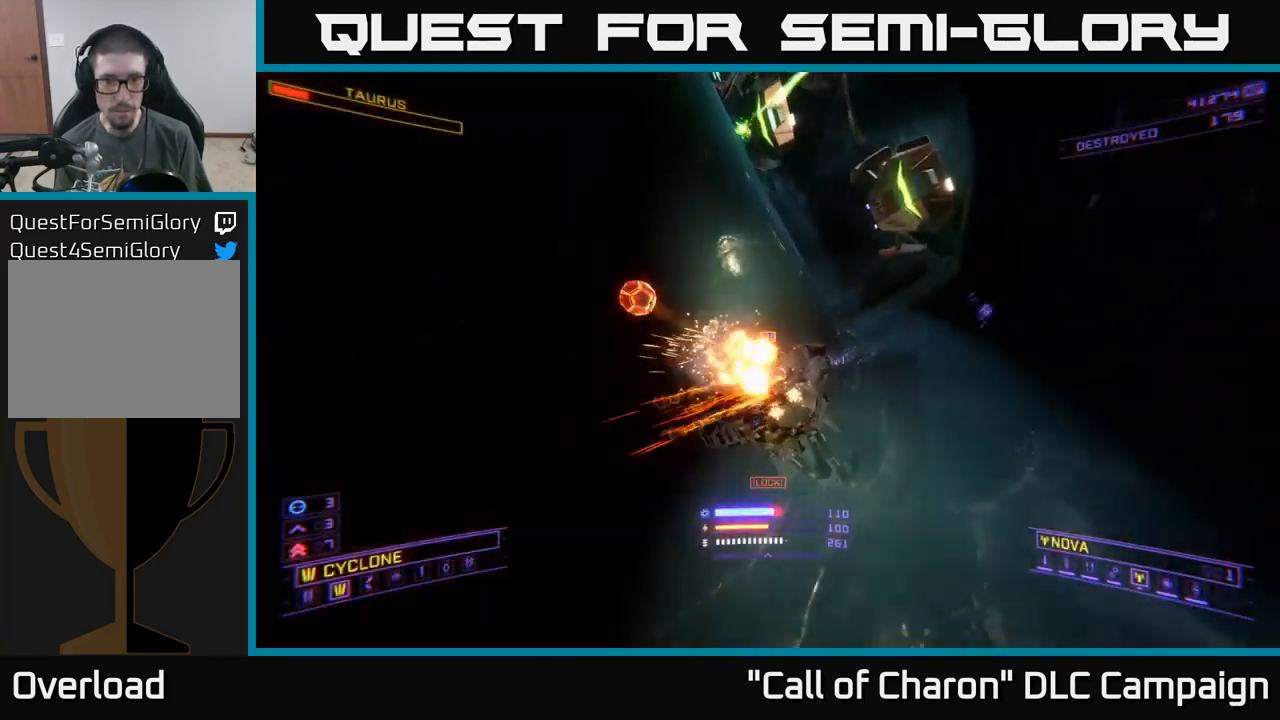
{"buttons": ["A", "R2"], "left_stick": "down", "right_stick": "down", "events": [[83, "right_stick", "left"], [133, "right_stick", "up"], [150, "A", "down"], [283, "right_stick", "right"], [300, "A", "up"], [350, "right_stick", "down"], [400, "A", "down"]]}
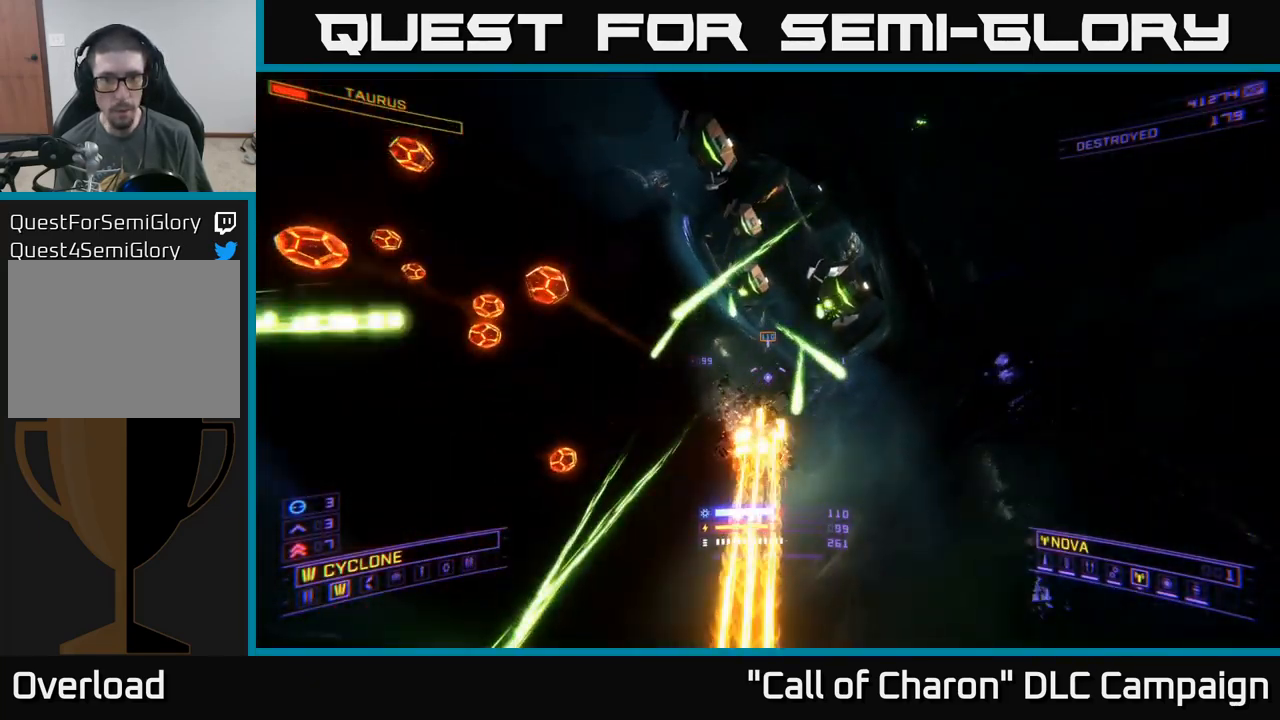
{"buttons": ["R2"], "left_stick": "right", "right_stick": "down-left", "events": [[67, "right_stick", "up"], [266, "left_stick", "left"], [266, "right_stick", "down-left"], [383, "left_stick", "center"], [433, "left_stick", "right"], [449, "A", "up"]]}
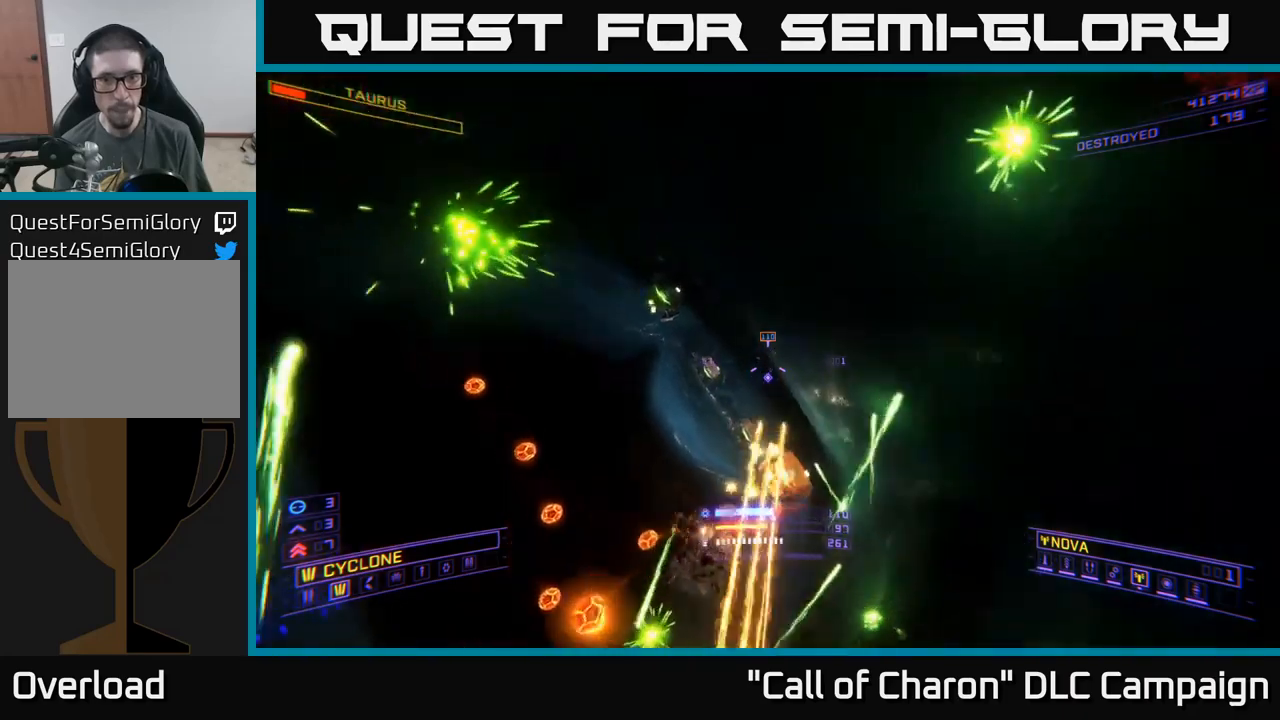
{"buttons": ["X", "R2"], "left_stick": "left", "right_stick": "up", "events": [[33, "X", "down"], [33, "right_stick", "down"], [83, "R2", "up"], [100, "left_stick", "up-right"], [183, "R2", "down"], [300, "left_stick", "up-left"], [417, "right_stick", "up"], [500, "left_stick", "left"]]}
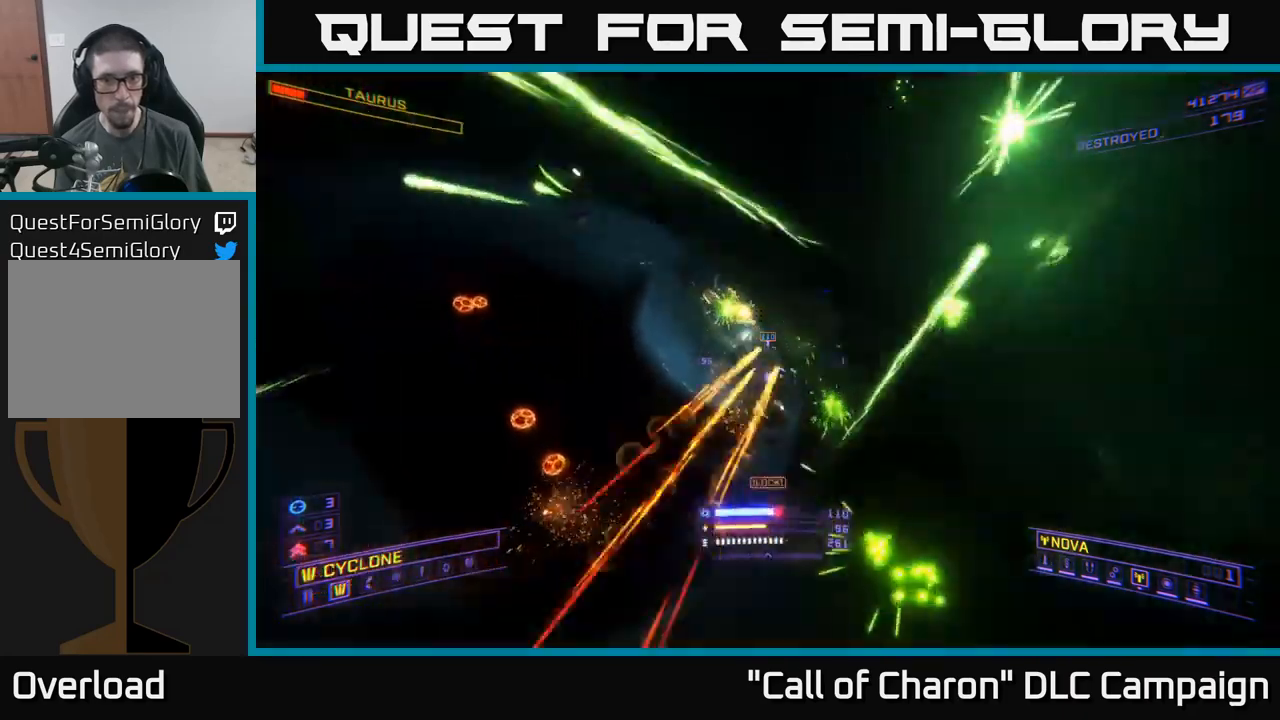
{"buttons": ["X", "R2"], "left_stick": "left", "right_stick": "right", "events": [[100, "right_stick", "up-right"], [300, "right_stick", "center"], [500, "right_stick", "right"]]}
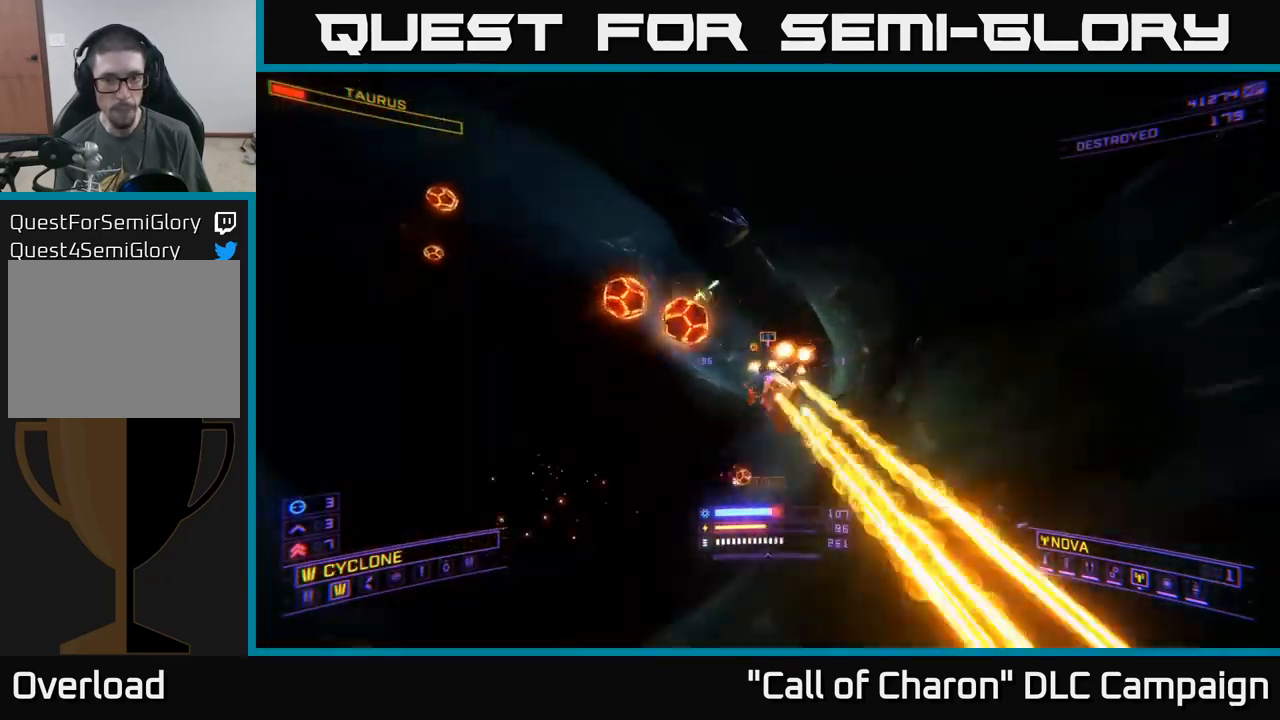
{"buttons": ["R2"], "left_stick": "left", "right_stick": "up-left", "events": [[200, "X", "up"], [200, "right_stick", "up-right"], [350, "right_stick", "up-left"]]}
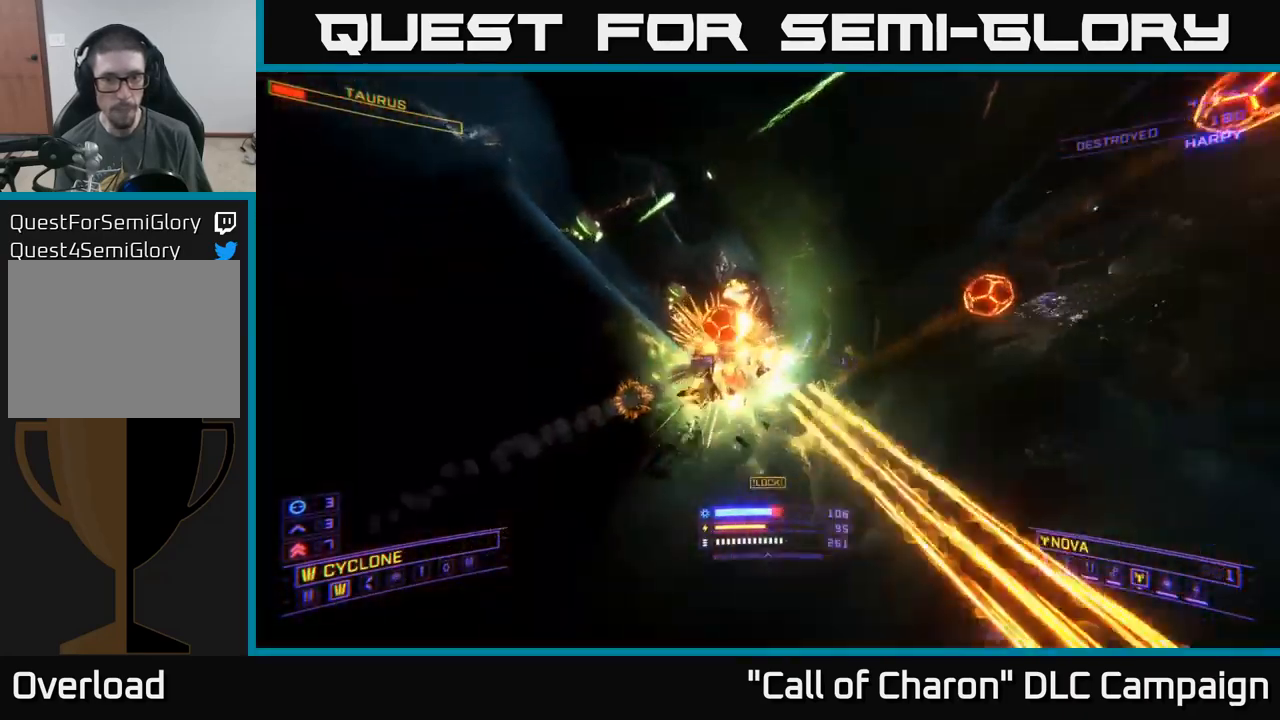
{"buttons": ["A", "R2"], "left_stick": "right", "right_stick": "up", "events": [[117, "right_stick", "up"], [167, "A", "down"], [167, "R2", "up"], [267, "left_stick", "right"], [333, "R2", "down"]]}
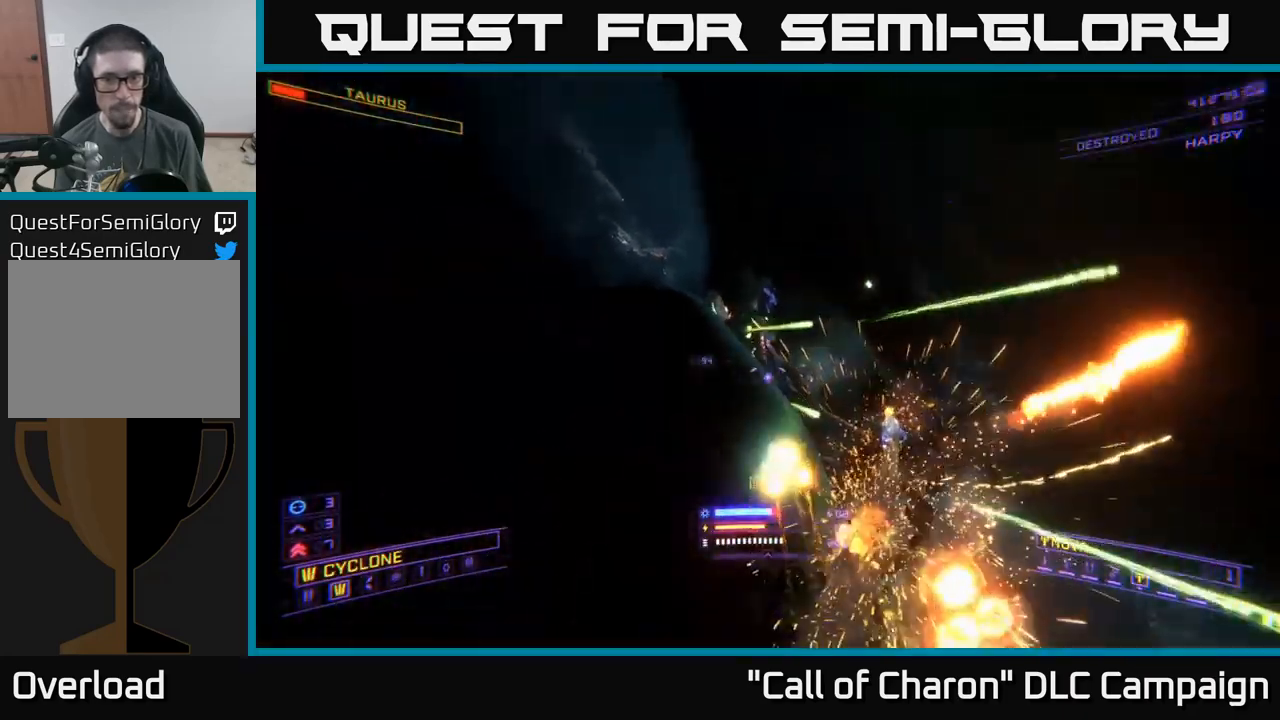
{"buttons": ["X", "R2"], "left_stick": "up", "right_stick": "down", "events": [[83, "right_stick", "left"], [217, "left_stick", "up"], [233, "A", "up"], [300, "right_stick", "center"], [333, "X", "down"], [467, "right_stick", "down"]]}
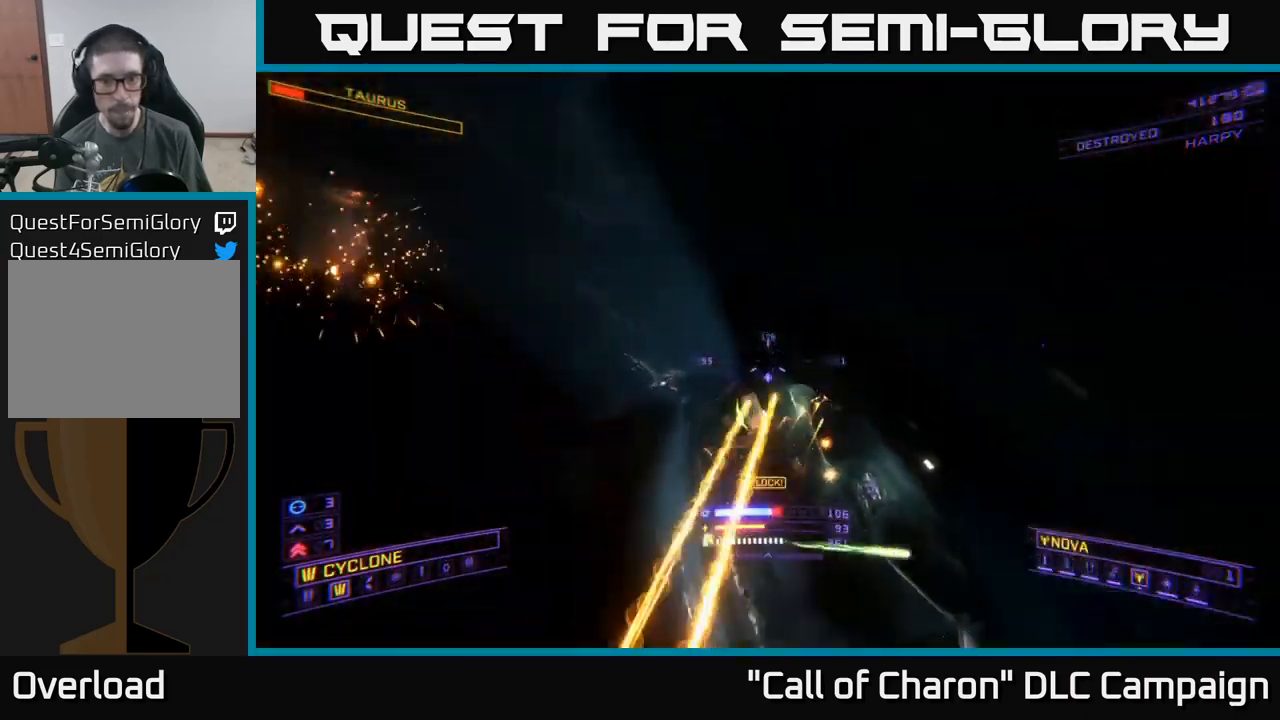
{"buttons": ["X", "R2"], "left_stick": "up-right", "right_stick": "up-left", "events": [[83, "right_stick", "left"], [167, "left_stick", "up-right"], [267, "right_stick", "center"], [317, "right_stick", "up"], [483, "right_stick", "up-left"]]}
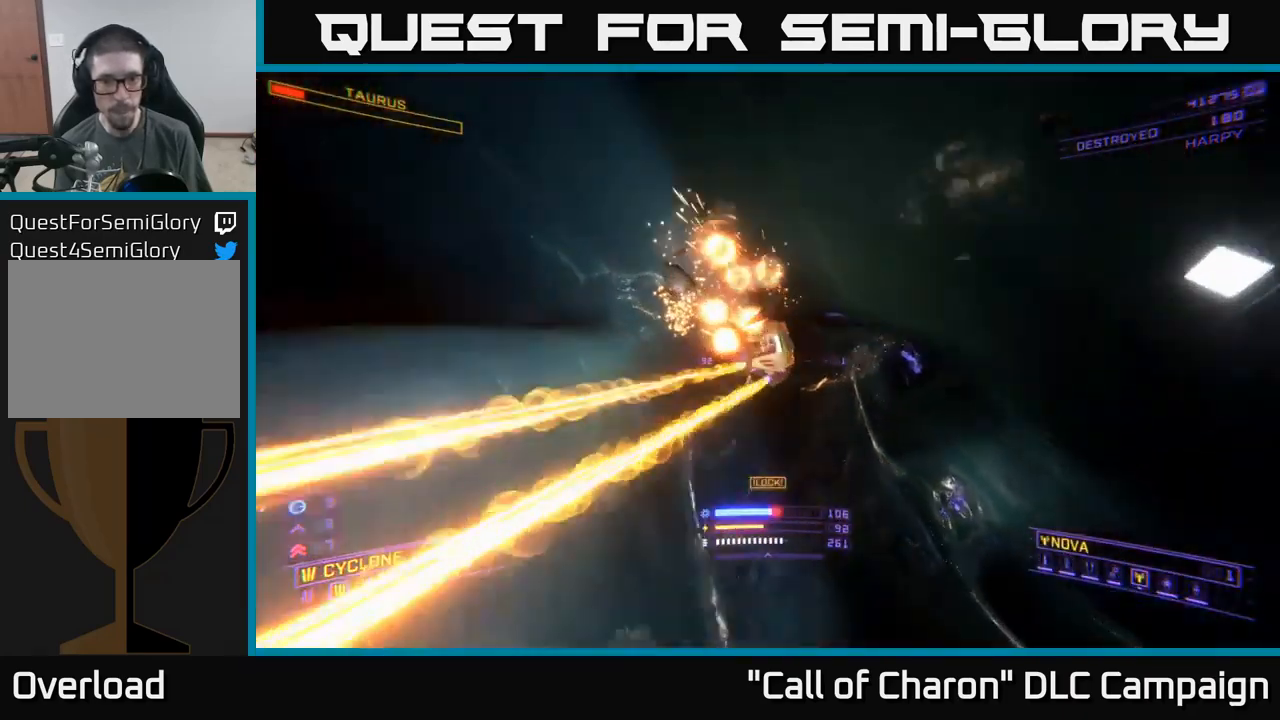
{"buttons": ["X", "R2"], "left_stick": "up", "right_stick": "down", "events": [[50, "left_stick", "up"], [150, "left_stick", "up-right"], [233, "R2", "up"], [233, "right_stick", "right"], [300, "X", "up"], [467, "R2", "down"], [467, "X", "down"], [467, "right_stick", "down"], [483, "left_stick", "up"]]}
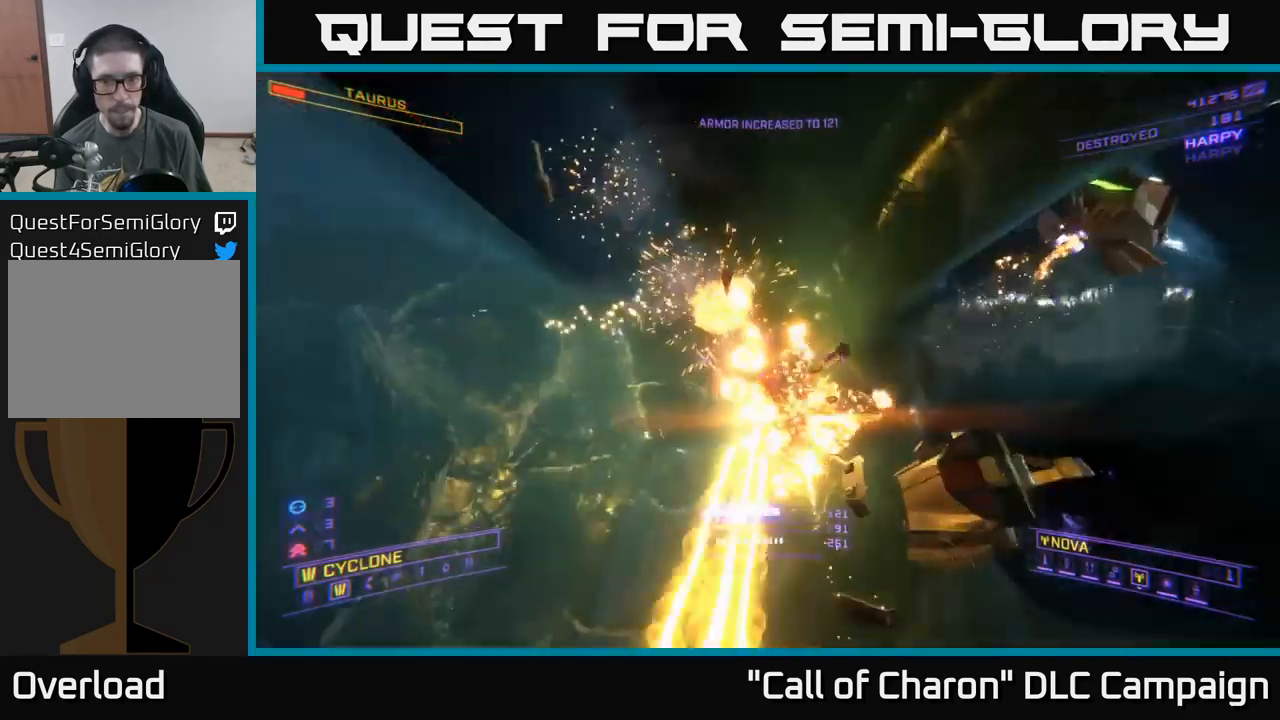
{"buttons": ["R2"], "left_stick": "up-right", "right_stick": "up-left", "events": [[83, "left_stick", "up-right"], [117, "right_stick", "right"], [233, "right_stick", "center"], [267, "left_stick", "up"], [333, "X", "up"], [383, "right_stick", "up-left"], [400, "left_stick", "up-right"]]}